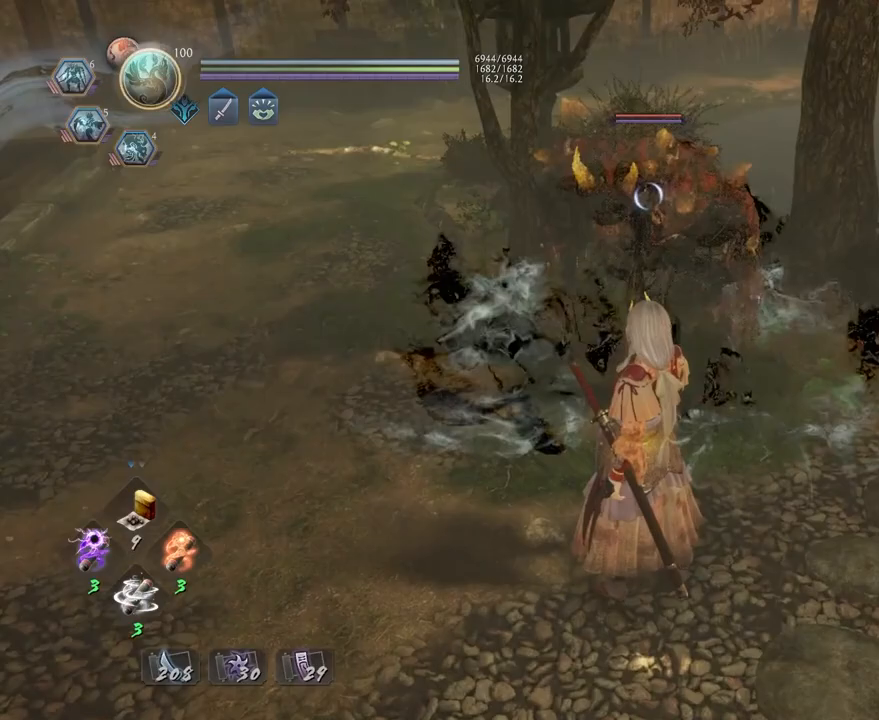
Gameplay with a controller (PlayStation layout); each line is a JSON object with the inputs held at the frame after it. "events" lists button and stick changes between this image and that frame as [ms after this image, input, new state], when the widget could be followed in between.
{"buttons": [], "left_stick": "down-left", "right_stick": "center", "events": [[17, "L1", "down"], [50, "CROSS", "up"], [50, "left_stick", "down-right"], [133, "CROSS", "down"], [217, "L1", "up"], [450, "left_stick", "down-left"], [467, "CROSS", "up"]]}
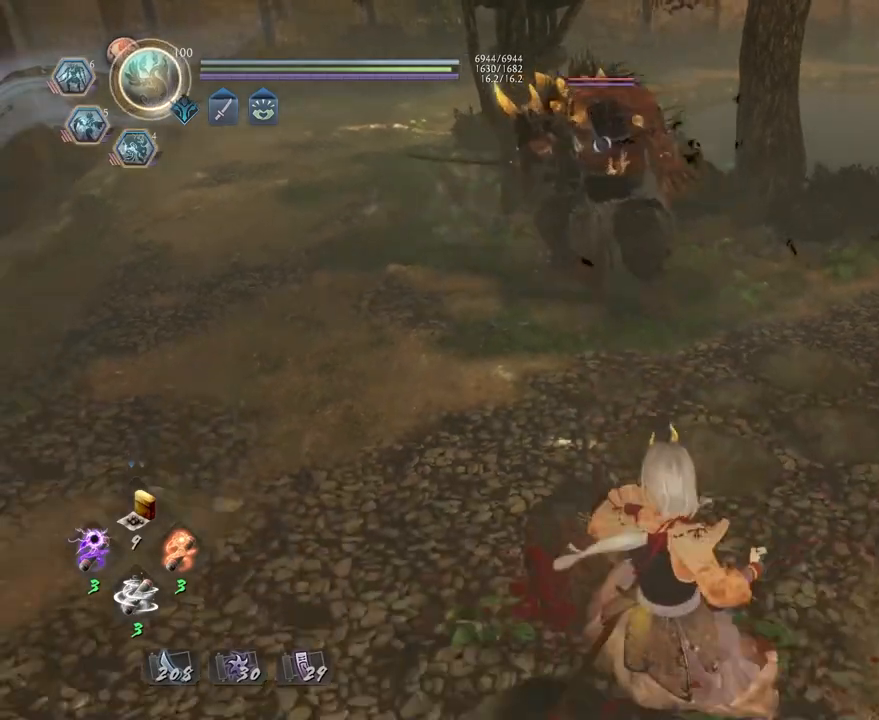
{"buttons": ["R1"], "left_stick": "up", "right_stick": "center", "events": [[50, "left_stick", "center"], [467, "R1", "down"], [483, "left_stick", "up"]]}
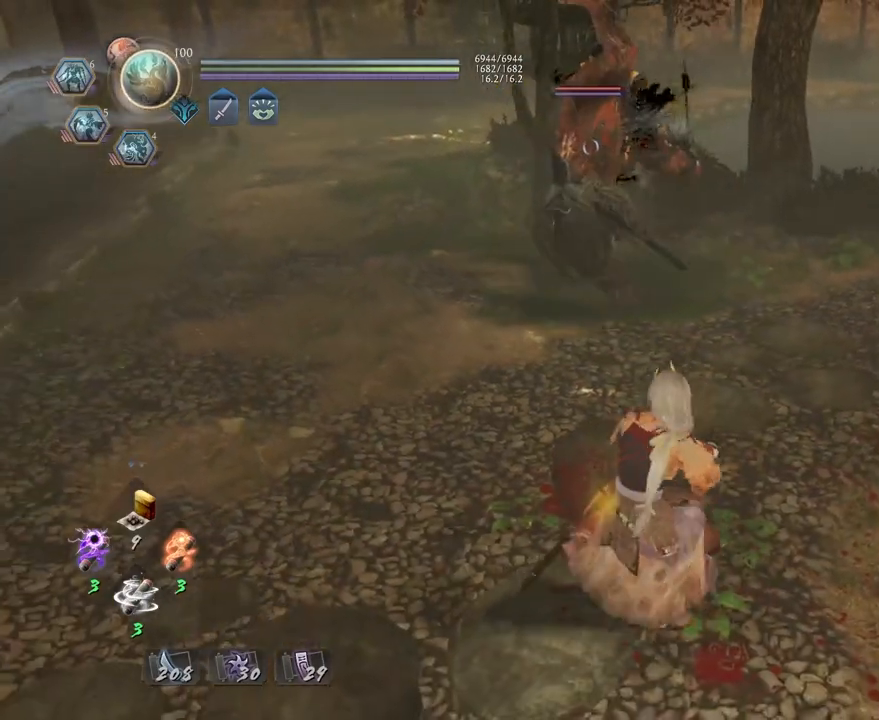
{"buttons": ["TRIANGLE", "L1"], "left_stick": "center", "right_stick": "center", "events": [[17, "SQUARE", "down"], [150, "R1", "up"], [150, "SQUARE", "up"], [350, "L1", "down"], [383, "left_stick", "center"], [433, "TRIANGLE", "down"]]}
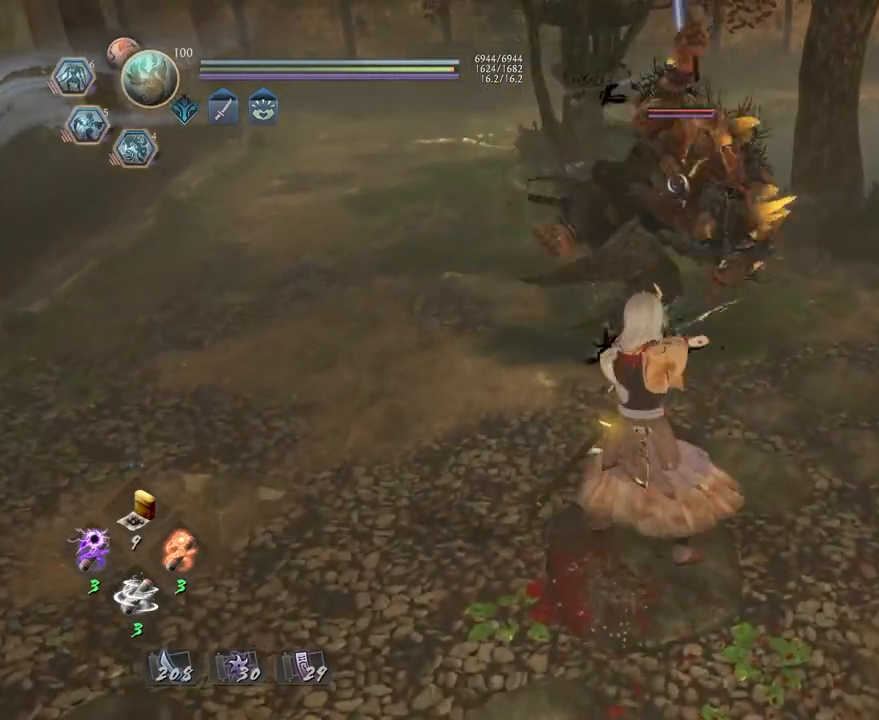
{"buttons": [], "left_stick": "center", "right_stick": "center", "events": [[133, "TRIANGLE", "up"], [150, "L1", "up"], [267, "SQUARE", "down"], [367, "SQUARE", "up"]]}
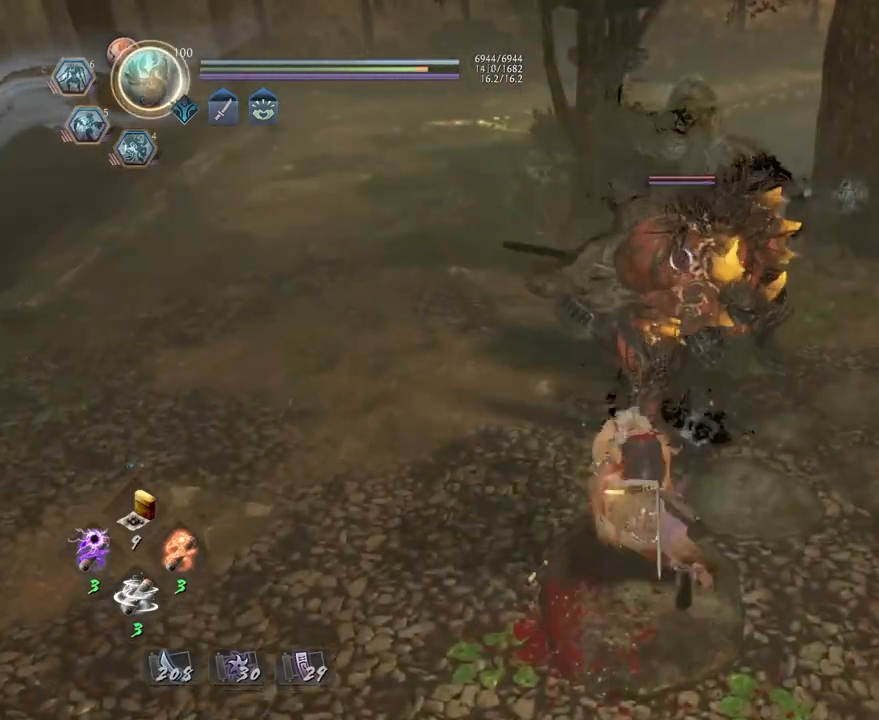
{"buttons": ["L1"], "left_stick": "center", "right_stick": "center", "events": [[100, "TRIANGLE", "down"], [233, "TRIANGLE", "up"], [317, "R1", "down"], [367, "CROSS", "down"], [467, "L1", "down"], [483, "CROSS", "up"], [483, "R1", "up"]]}
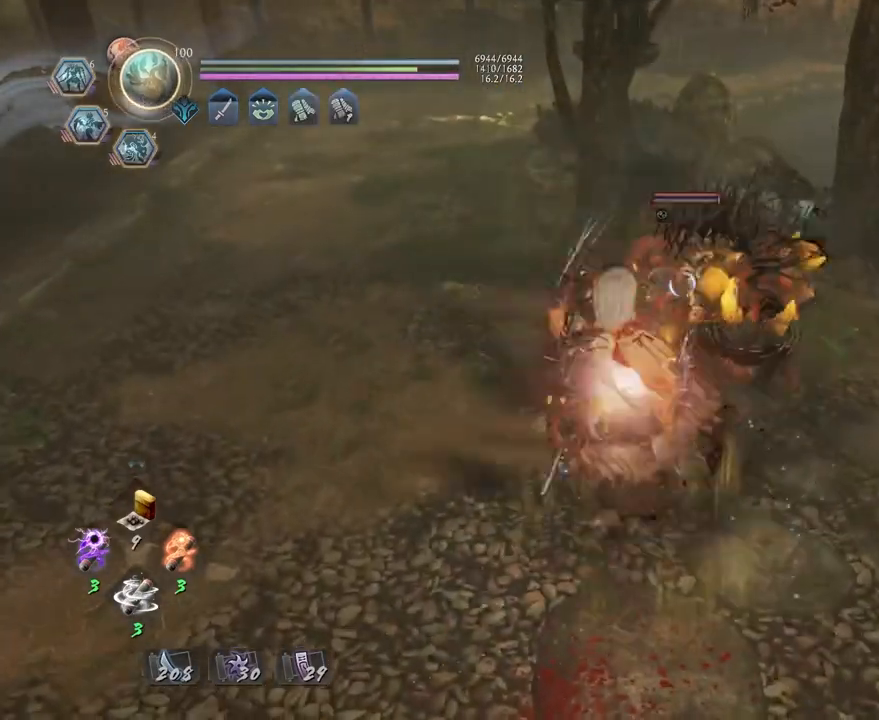
{"buttons": ["SQUARE", "L1"], "left_stick": "down", "right_stick": "center", "events": [[117, "left_stick", "down"], [283, "SQUARE", "down"]]}
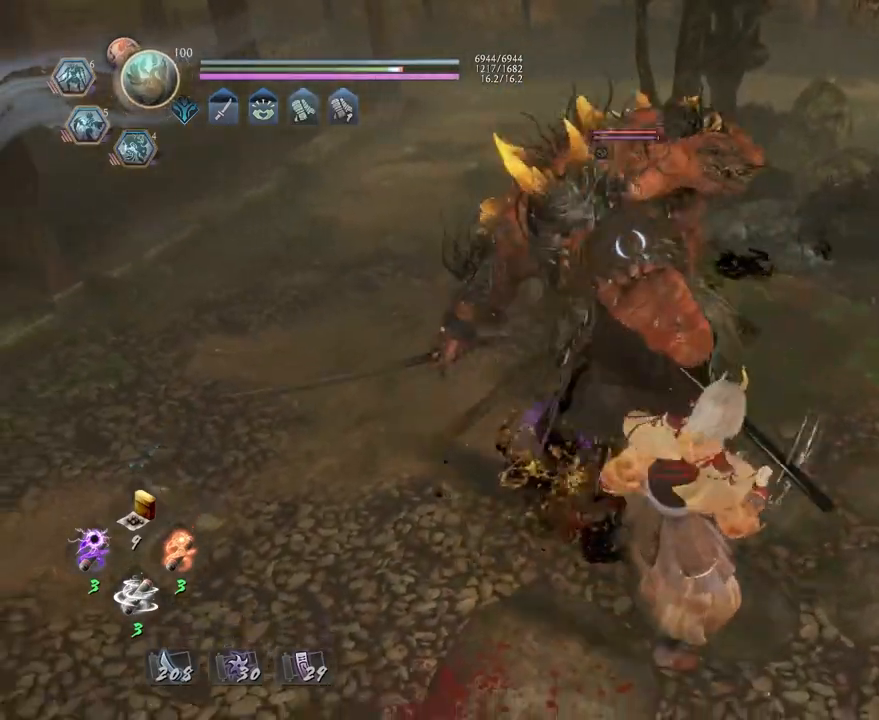
{"buttons": ["TRIANGLE"], "left_stick": "center", "right_stick": "center", "events": [[83, "SQUARE", "up"], [150, "L1", "up"], [150, "left_stick", "center"], [233, "TRIANGLE", "down"]]}
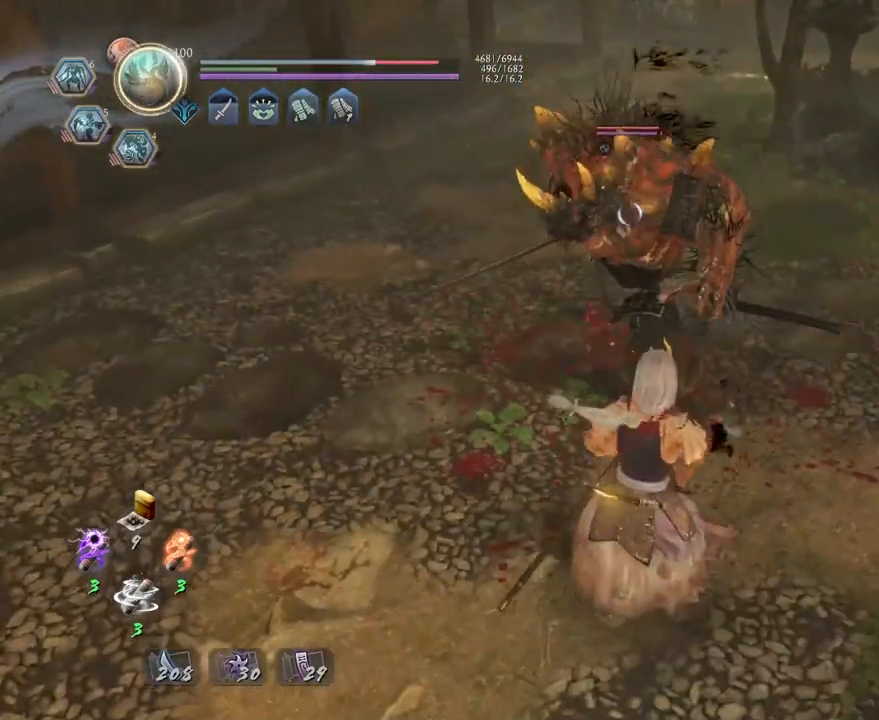
{"buttons": [], "left_stick": "down-left", "right_stick": "center", "events": [[83, "TRIANGLE", "up"], [117, "left_stick", "left"], [333, "R1", "down"], [383, "TRIANGLE", "down"], [417, "left_stick", "down-left"], [450, "TRIANGLE", "up"], [483, "R1", "up"]]}
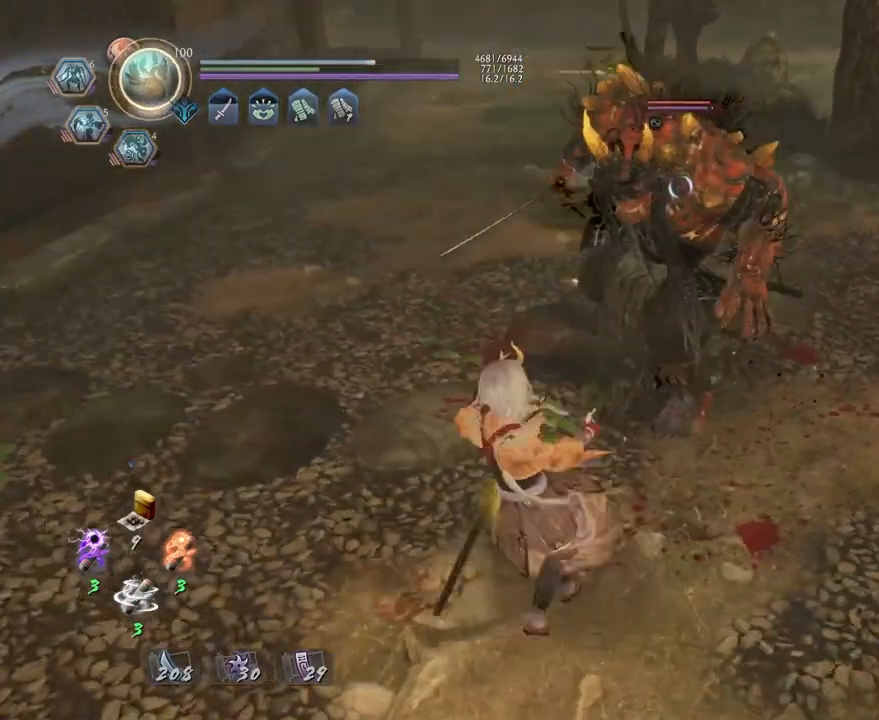
{"buttons": [], "left_stick": "center", "right_stick": "center", "events": [[17, "left_stick", "center"], [100, "TRIANGLE", "down"], [183, "TRIANGLE", "up"]]}
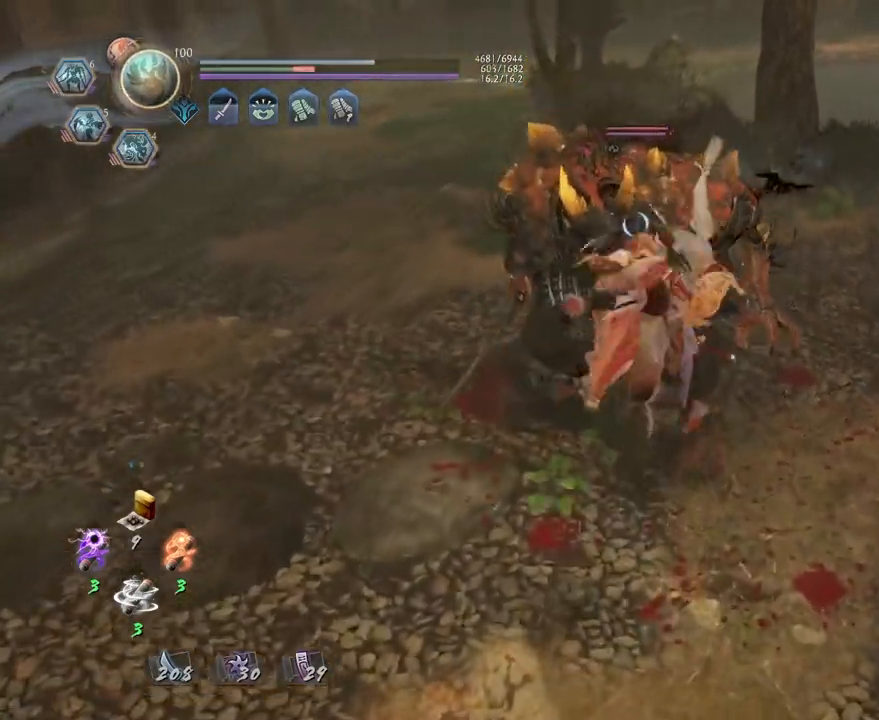
{"buttons": ["SQUARE", "R1"], "left_stick": "center", "right_stick": "center", "events": [[117, "SQUARE", "down"], [200, "SQUARE", "up"], [283, "SQUARE", "down"], [350, "SQUARE", "up"], [450, "R1", "down"], [483, "SQUARE", "down"]]}
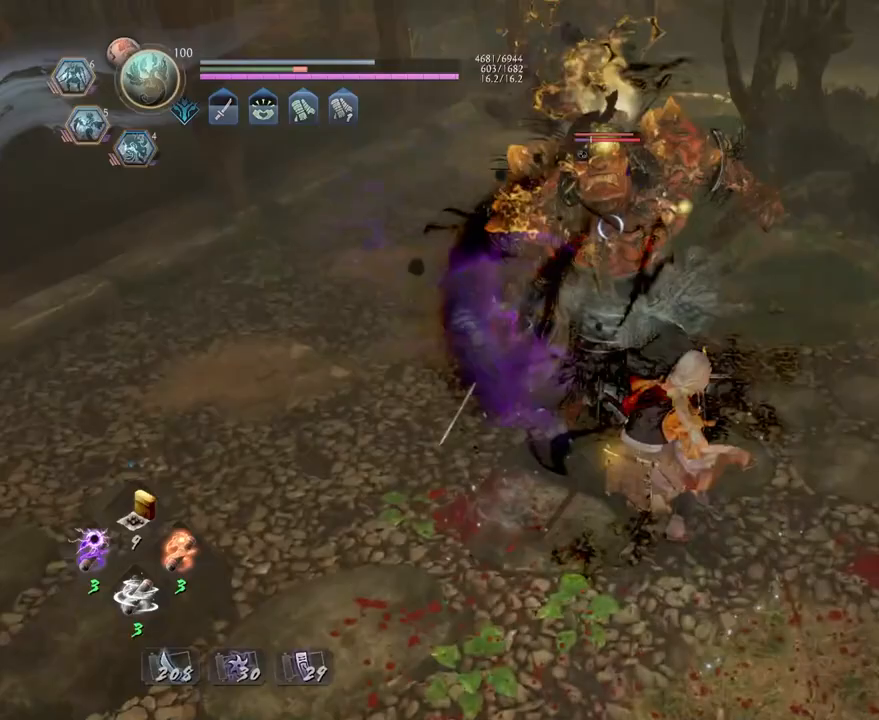
{"buttons": [], "left_stick": "center", "right_stick": "center", "events": [[67, "R1", "up"], [67, "SQUARE", "up"], [167, "SQUARE", "down"], [217, "SQUARE", "up"], [333, "TRIANGLE", "down"], [433, "TRIANGLE", "up"]]}
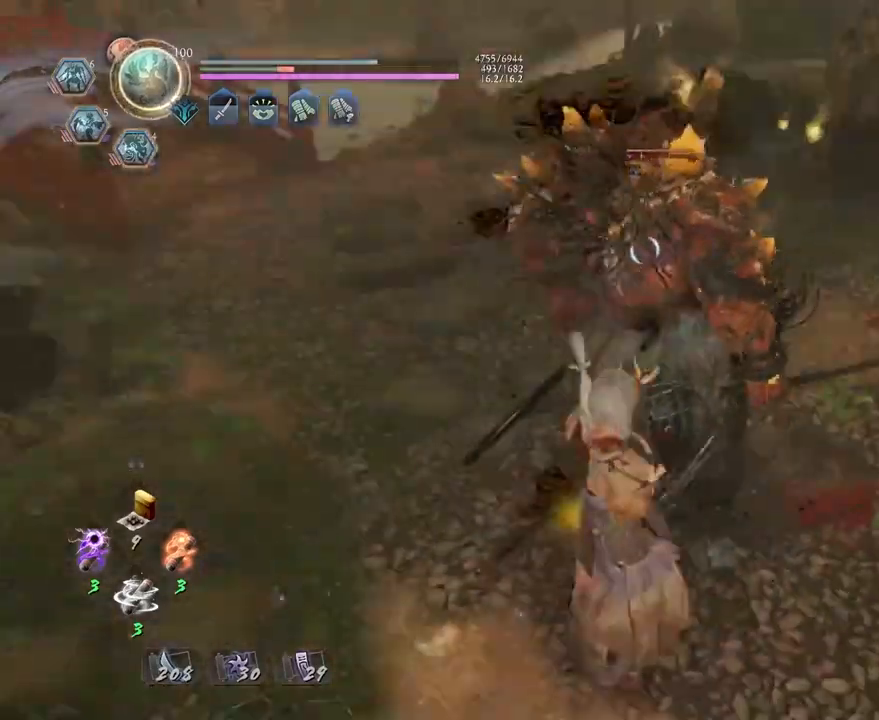
{"buttons": [], "left_stick": "center", "right_stick": "center", "events": [[17, "TRIANGLE", "down"], [83, "TRIANGLE", "up"], [167, "TRIANGLE", "down"], [267, "TRIANGLE", "up"], [333, "R1", "down"], [367, "TRIANGLE", "down"], [483, "R1", "up"], [483, "TRIANGLE", "up"]]}
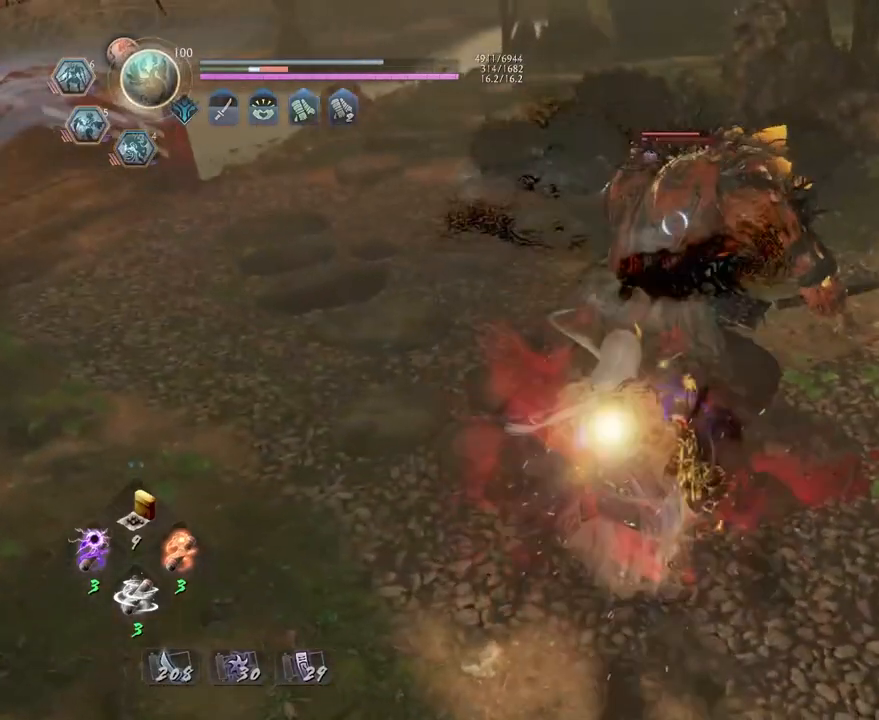
{"buttons": ["R1"], "left_stick": "center", "right_stick": "center", "events": [[467, "R1", "down"]]}
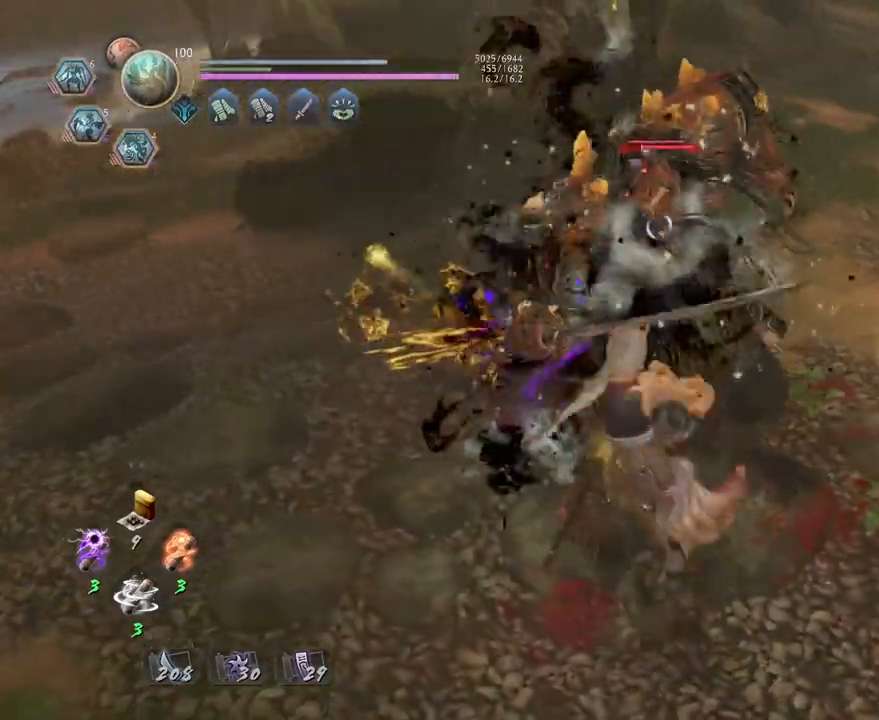
{"buttons": [], "left_stick": "center", "right_stick": "center", "events": [[67, "DPAD_RIGHT", "down"], [150, "DPAD_RIGHT", "up"], [350, "TRIANGLE", "down"], [483, "R1", "up"], [483, "TRIANGLE", "up"]]}
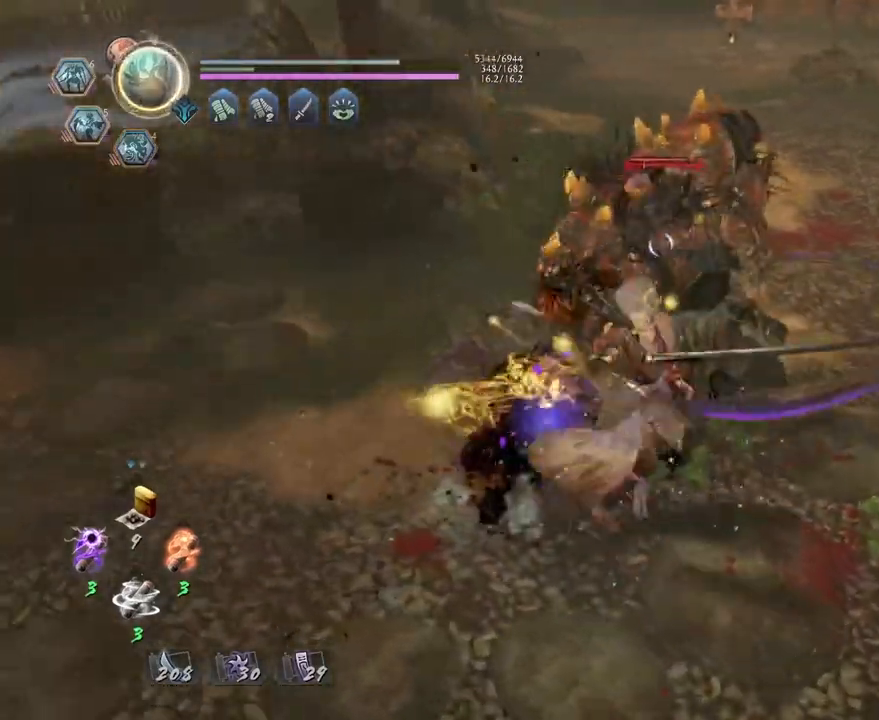
{"buttons": [], "left_stick": "up", "right_stick": "center", "events": [[50, "left_stick", "up"]]}
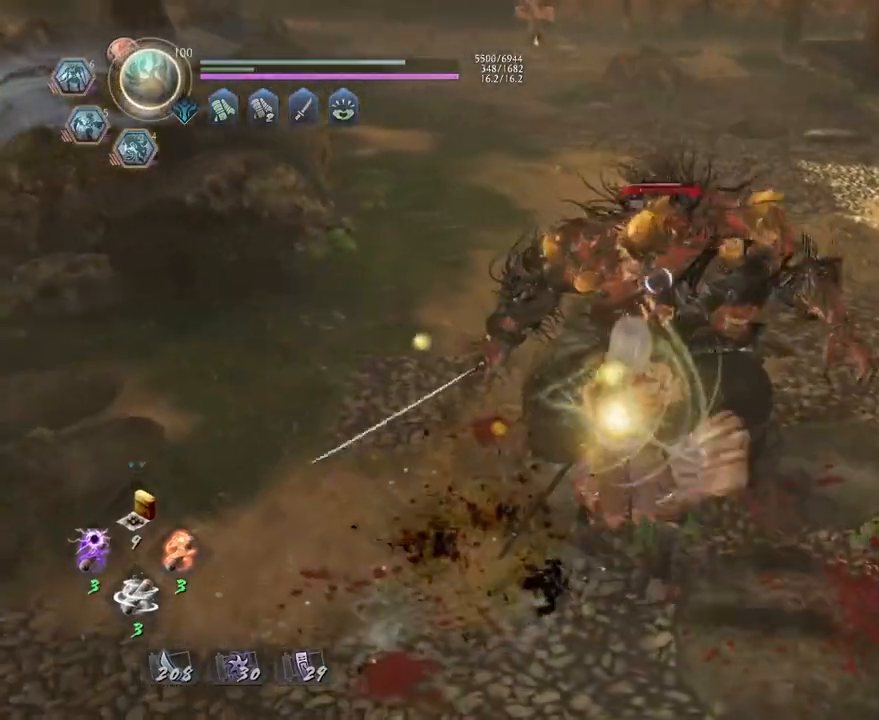
{"buttons": [], "left_stick": "center", "right_stick": "center", "events": [[67, "L1", "down"], [167, "TRIANGLE", "down"], [233, "TRIANGLE", "up"], [233, "left_stick", "center"], [250, "L1", "up"]]}
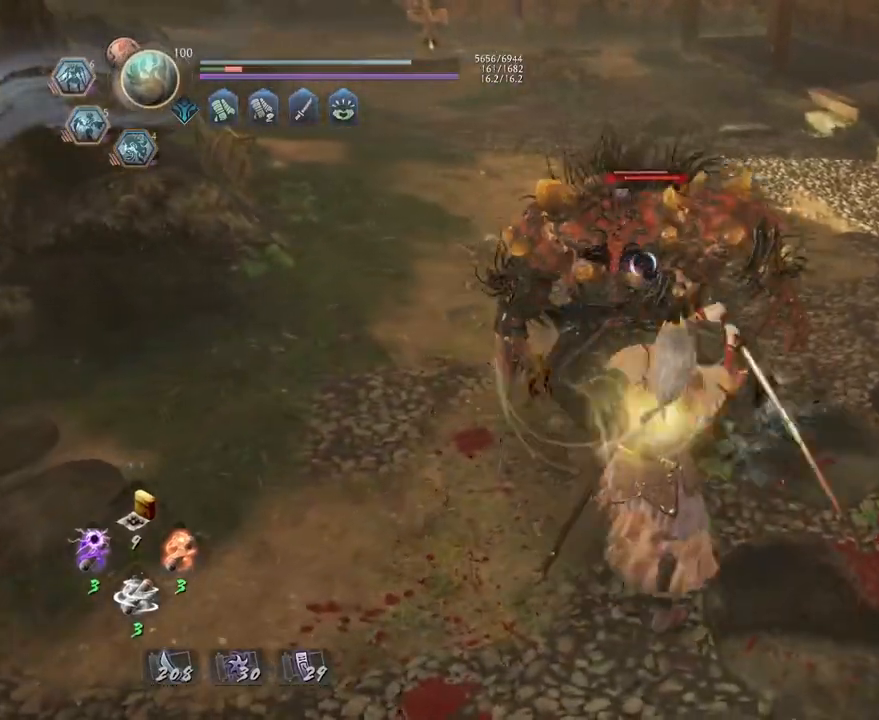
{"buttons": [], "left_stick": "center", "right_stick": "center", "events": []}
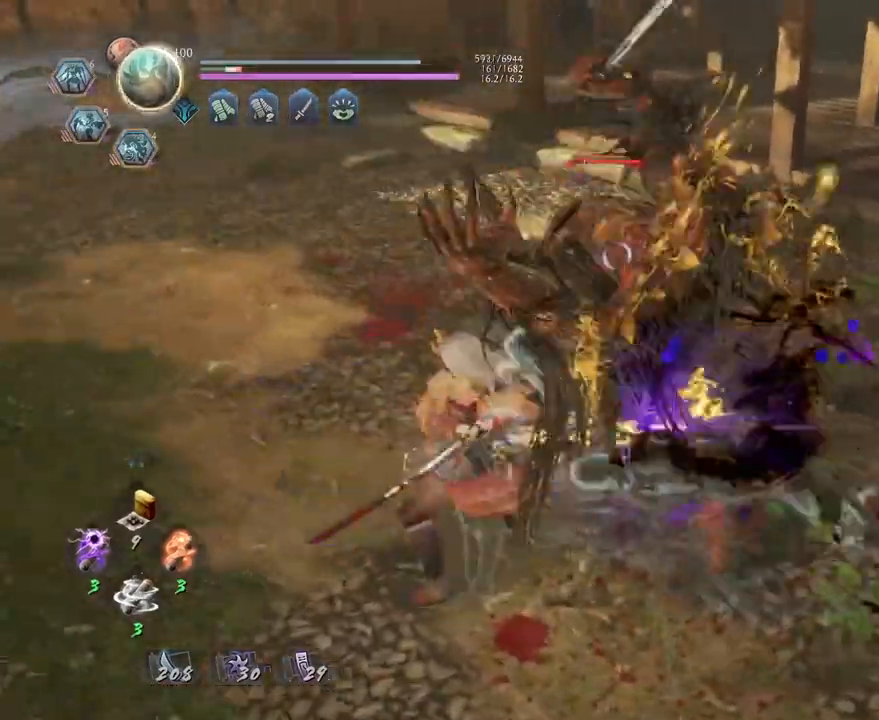
{"buttons": [], "left_stick": "center", "right_stick": "center", "events": []}
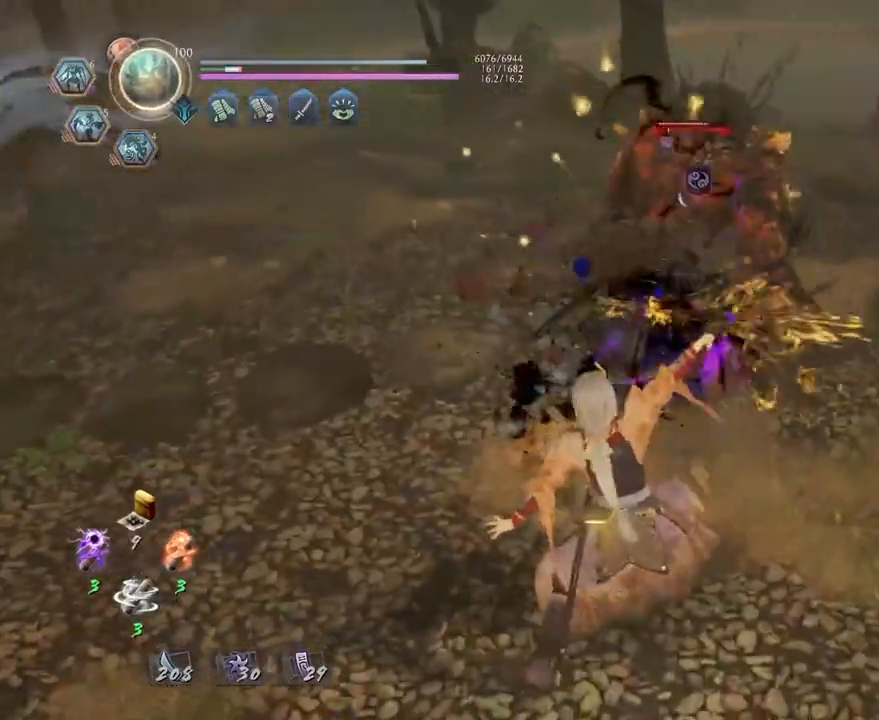
{"buttons": [], "left_stick": "center", "right_stick": "center", "events": [[17, "R1", "down"], [83, "SQUARE", "down"], [133, "CROSS", "down"], [133, "SQUARE", "up"], [183, "R1", "up"], [200, "CROSS", "up"], [250, "L1", "down"], [250, "left_stick", "up"], [350, "SQUARE", "down"], [400, "L1", "up"], [417, "SQUARE", "up"], [417, "left_stick", "center"]]}
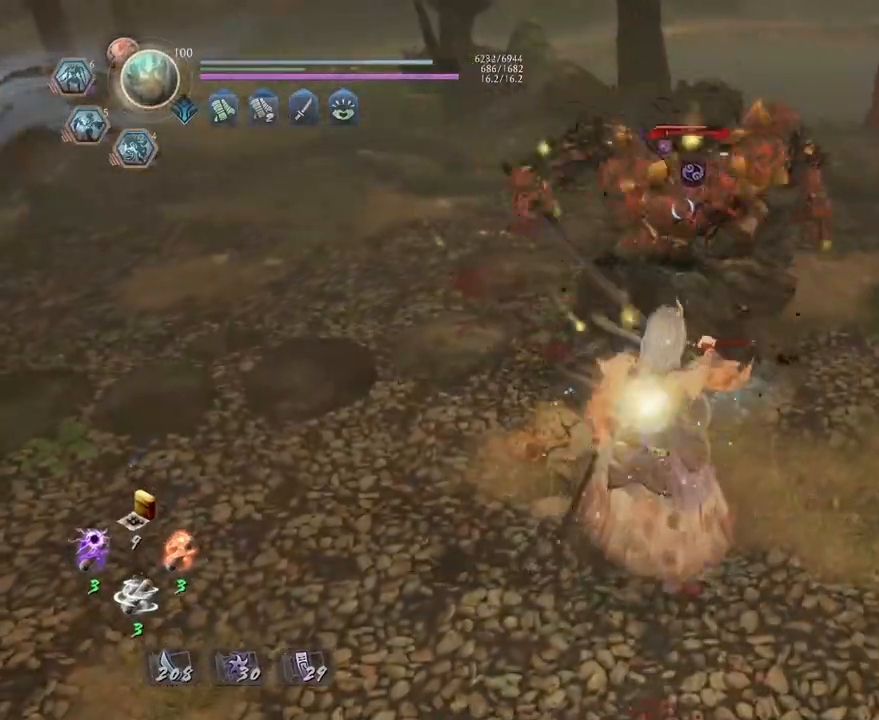
{"buttons": [], "left_stick": "up-left", "right_stick": "center", "events": [[467, "left_stick", "up-left"]]}
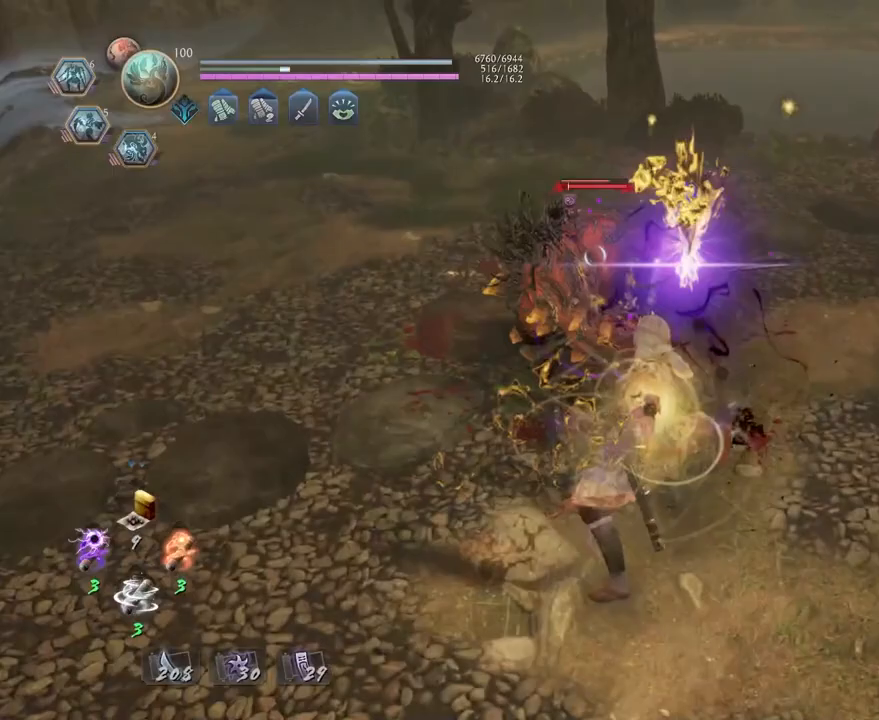
{"buttons": ["TRIANGLE"], "left_stick": "center", "right_stick": "center", "events": [[100, "CROSS", "down"], [200, "left_stick", "center"], [283, "TRIANGLE", "down"], [383, "CROSS", "up"], [383, "TRIANGLE", "up"], [467, "TRIANGLE", "down"]]}
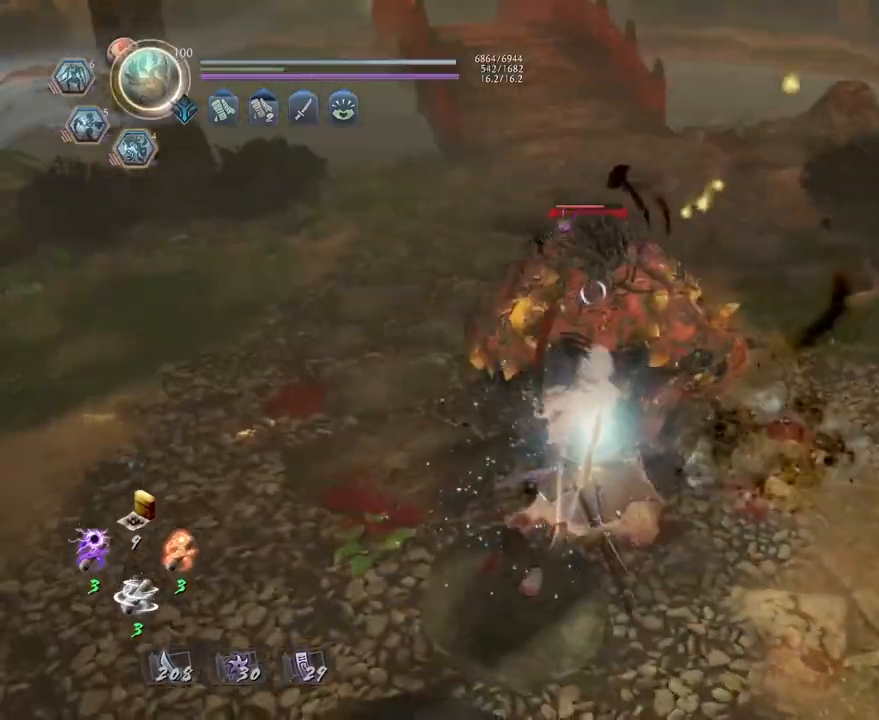
{"buttons": ["TRIANGLE"], "left_stick": "center", "right_stick": "center", "events": [[67, "TRIANGLE", "up"], [150, "TRIANGLE", "down"], [250, "TRIANGLE", "up"], [317, "TRIANGLE", "down"], [433, "TRIANGLE", "up"], [500, "TRIANGLE", "down"]]}
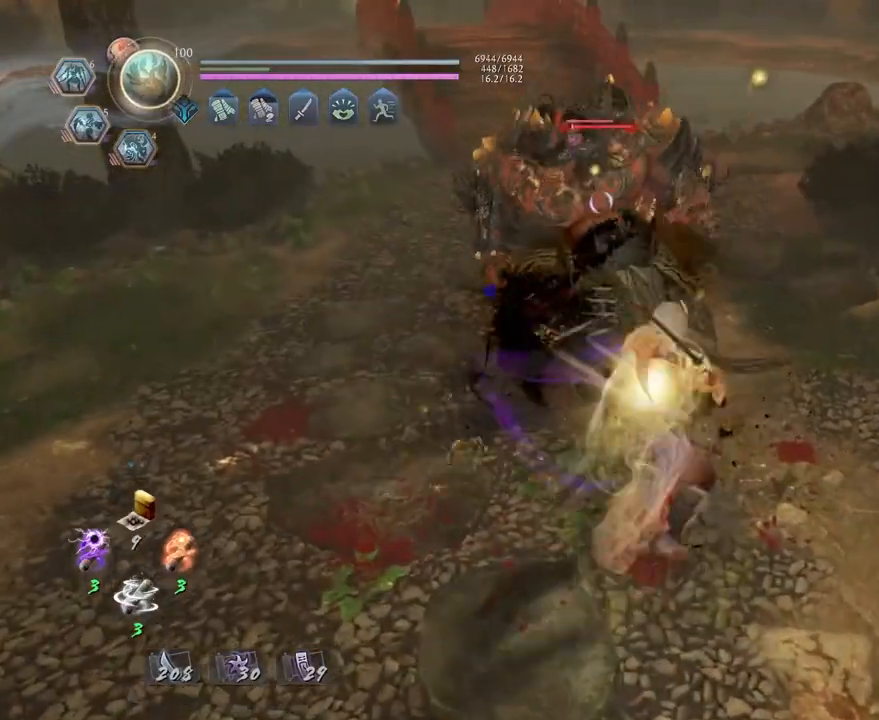
{"buttons": [], "left_stick": "center", "right_stick": "center", "events": [[117, "TRIANGLE", "up"], [217, "TRIANGLE", "down"], [300, "TRIANGLE", "up"], [383, "TRIANGLE", "down"], [467, "TRIANGLE", "up"]]}
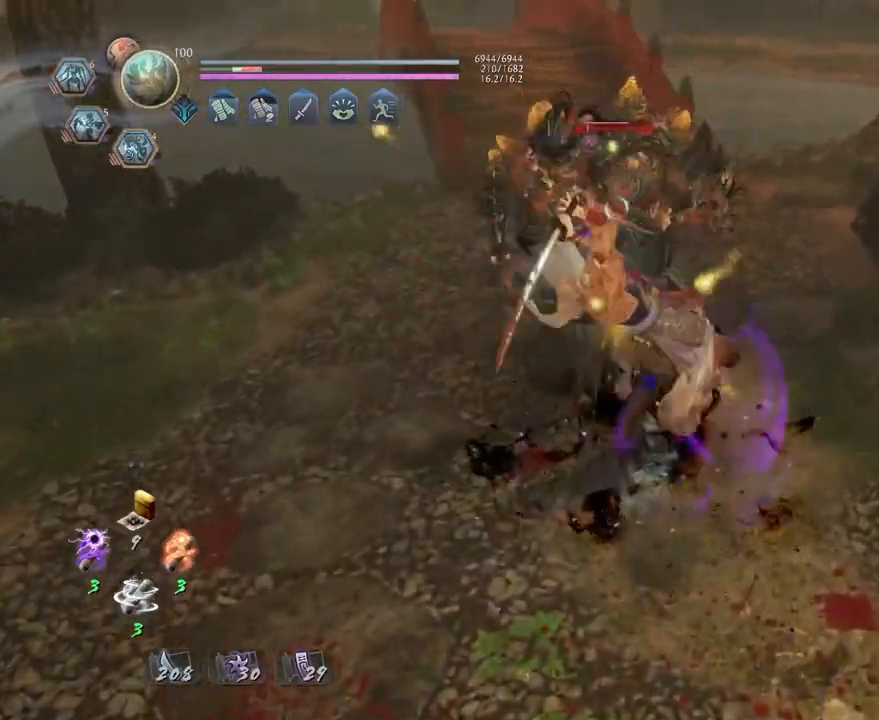
{"buttons": ["CIRCLE", "R1"], "left_stick": "center", "right_stick": "center", "events": [[417, "R1", "down"], [467, "CIRCLE", "down"]]}
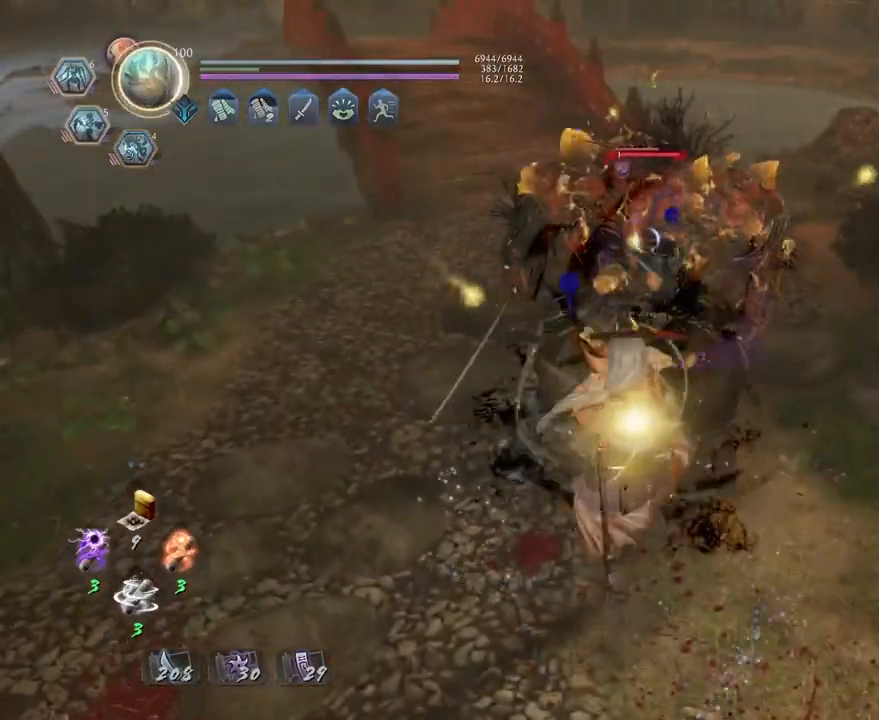
{"buttons": ["CIRCLE", "R1"], "left_stick": "center", "right_stick": "center", "events": []}
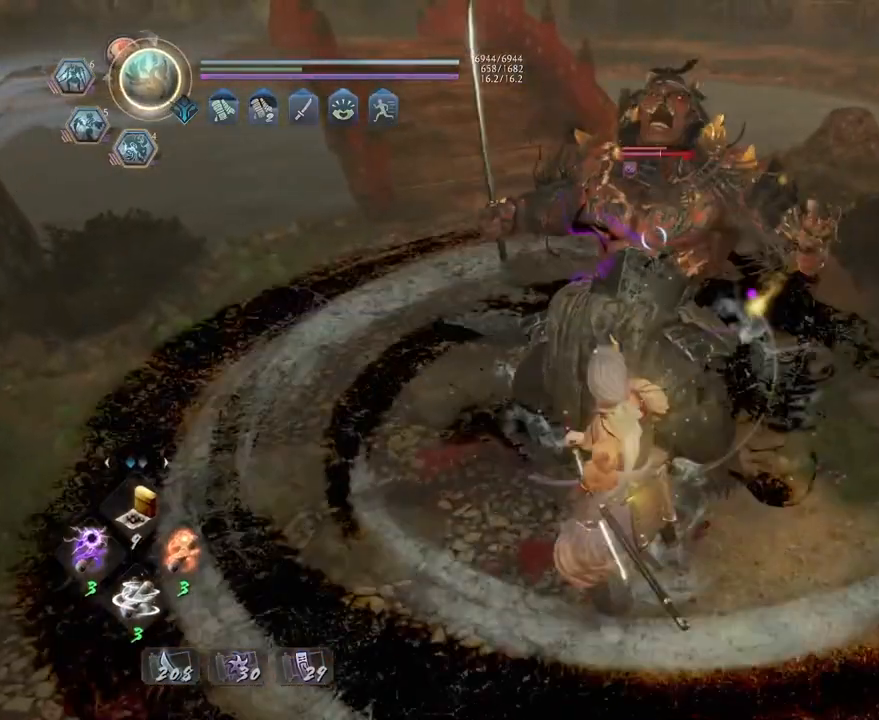
{"buttons": ["CIRCLE", "R1"], "left_stick": "center", "right_stick": "center", "events": []}
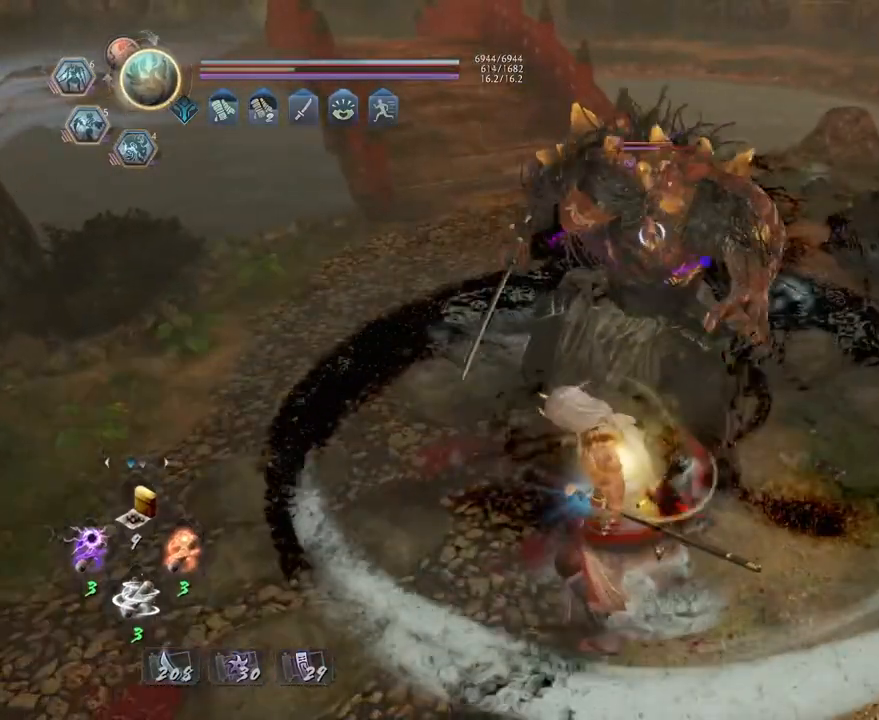
{"buttons": ["CIRCLE", "R1"], "left_stick": "center", "right_stick": "center", "events": []}
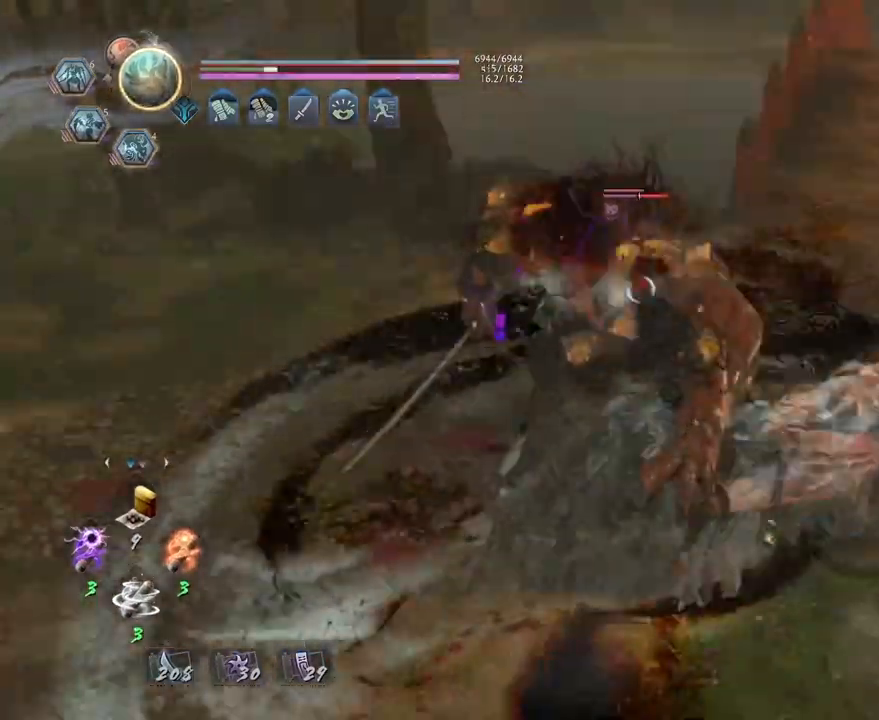
{"buttons": ["SQUARE"], "left_stick": "center", "right_stick": "center", "events": [[67, "CIRCLE", "up"], [67, "R1", "up"], [183, "R1", "down"], [317, "SQUARE", "down"], [383, "R1", "up"], [383, "SQUARE", "up"], [467, "SQUARE", "down"]]}
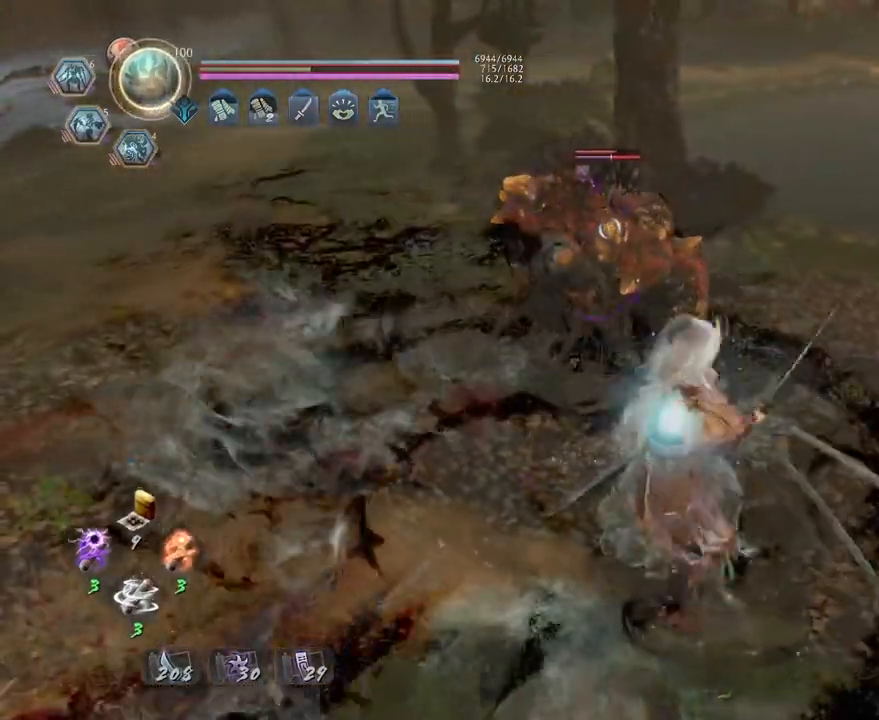
{"buttons": ["TRIANGLE"], "left_stick": "down", "right_stick": "center", "events": [[50, "SQUARE", "up"], [183, "left_stick", "down-left"], [233, "left_stick", "down"], [250, "TRIANGLE", "down"], [333, "TRIANGLE", "up"], [433, "TRIANGLE", "down"]]}
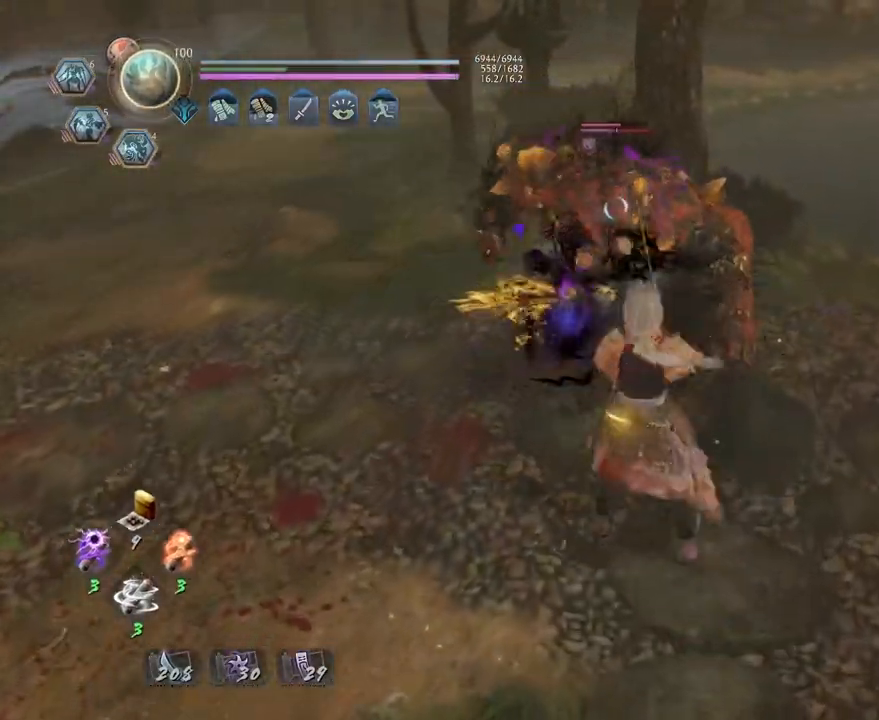
{"buttons": [], "left_stick": "center", "right_stick": "center", "events": [[17, "TRIANGLE", "up"], [100, "TRIANGLE", "down"], [100, "left_stick", "center"], [217, "TRIANGLE", "up"]]}